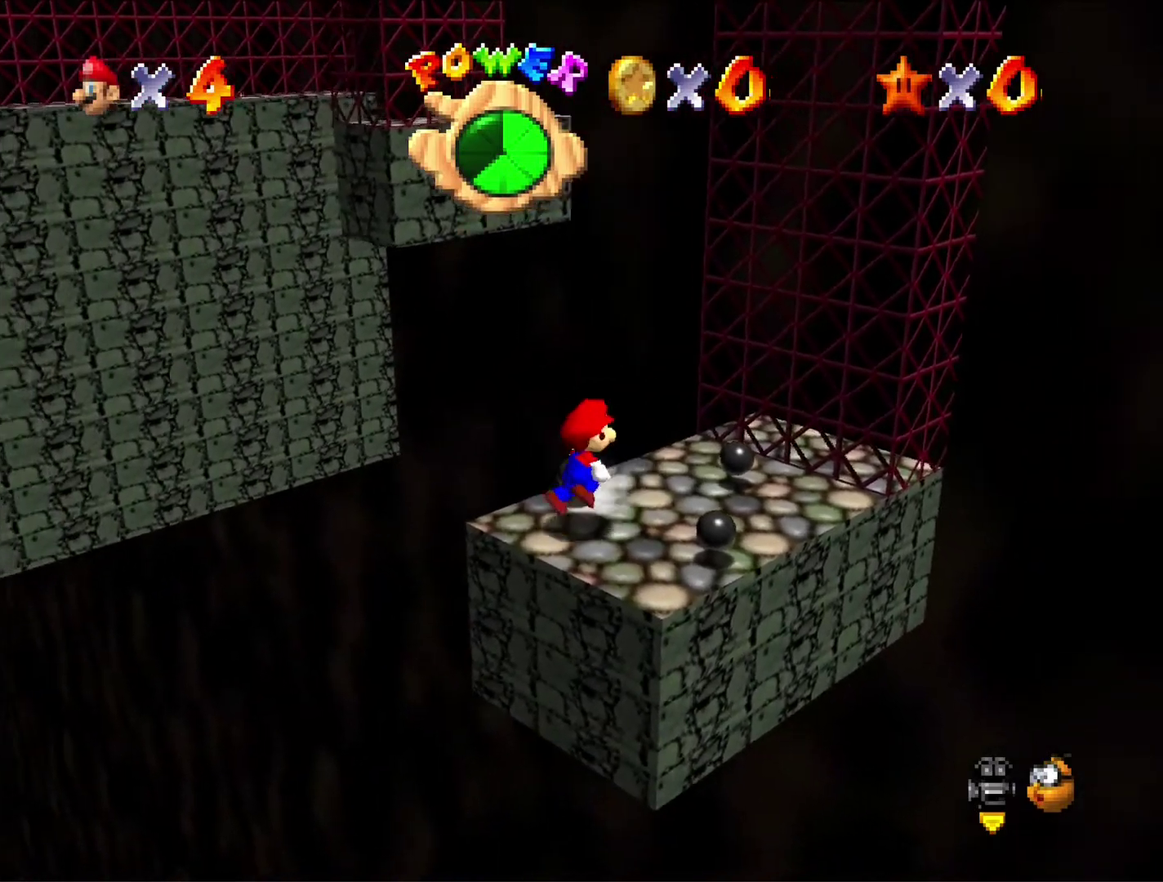
Gameplay with a controller (Nintendo layout); each line is a JSON object with the inputs held at the frame after it. "button_events" lists button changes between this image and that frame as [ms after this image, input, new state], when the widget could be followed in between (sticks are given only as held states). Not read: L3 R3.
{"buttons": ["A"], "left_stick": "up", "button_events": [[100, "A", "down"]]}
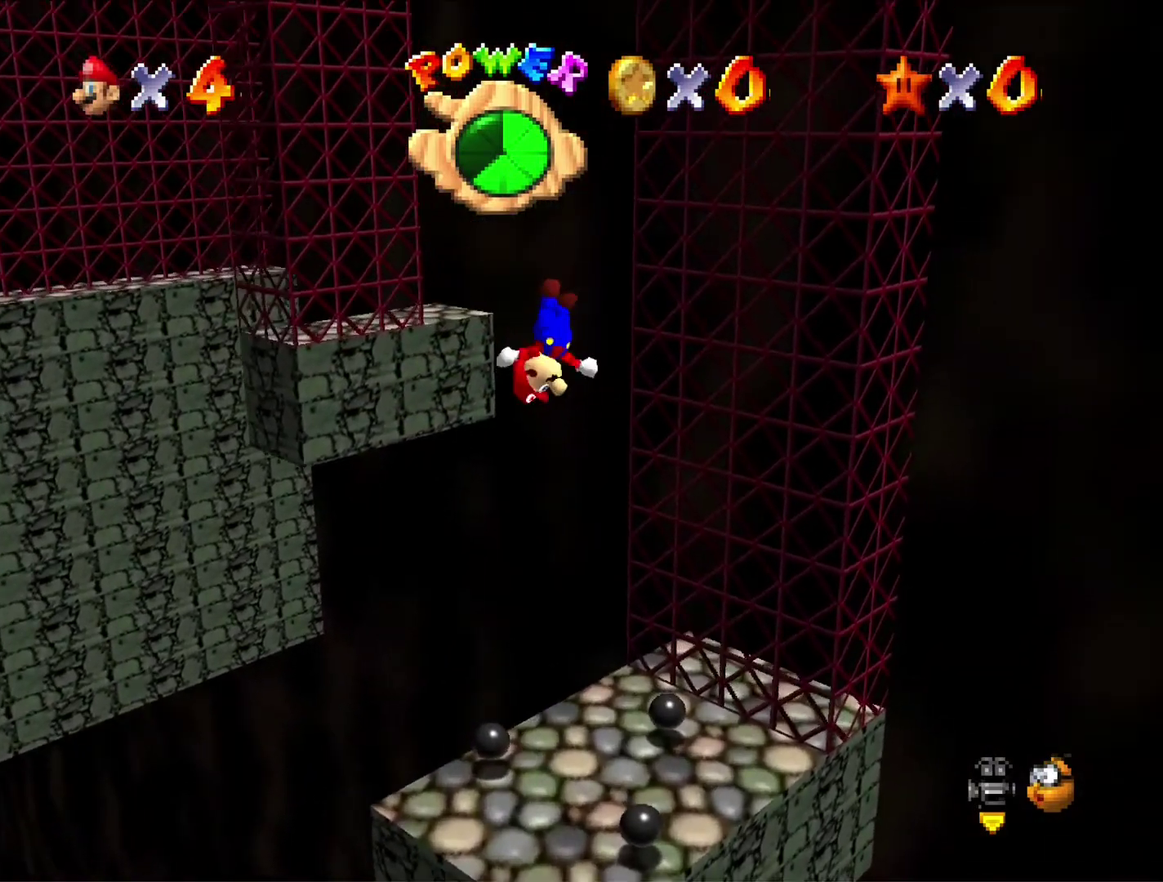
{"buttons": [], "left_stick": "up", "button_events": [[33, "A", "up"]]}
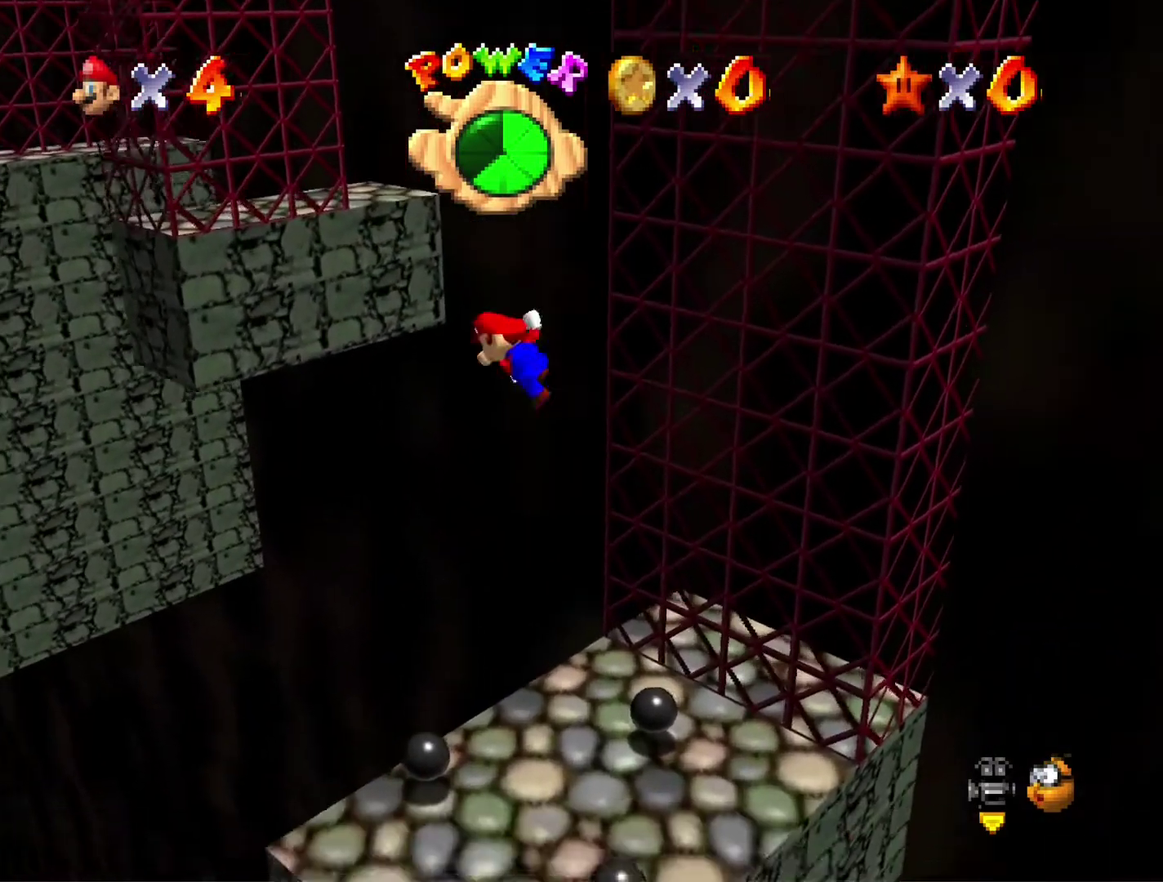
{"buttons": ["A"], "left_stick": "up-right", "button_events": [[67, "A", "down"]]}
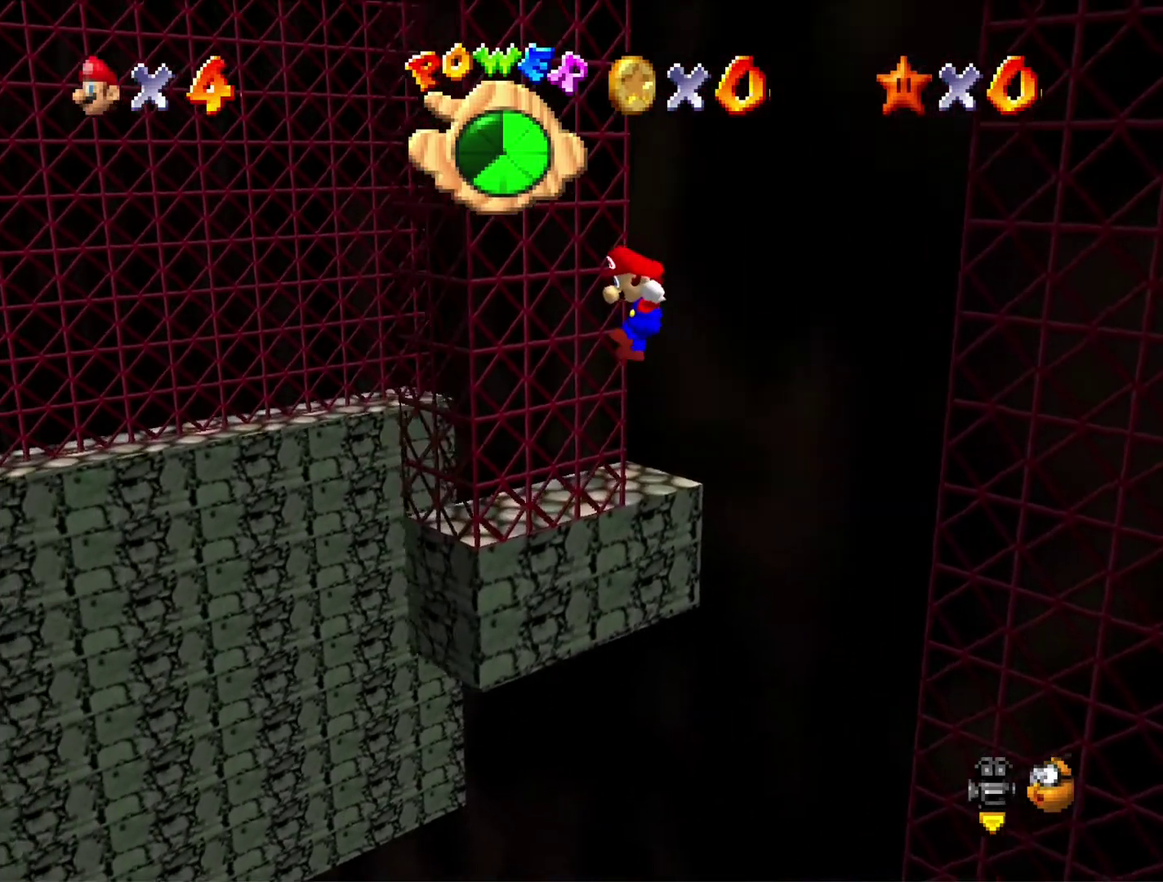
{"buttons": [], "left_stick": "up-left", "button_events": [[467, "A", "up"]]}
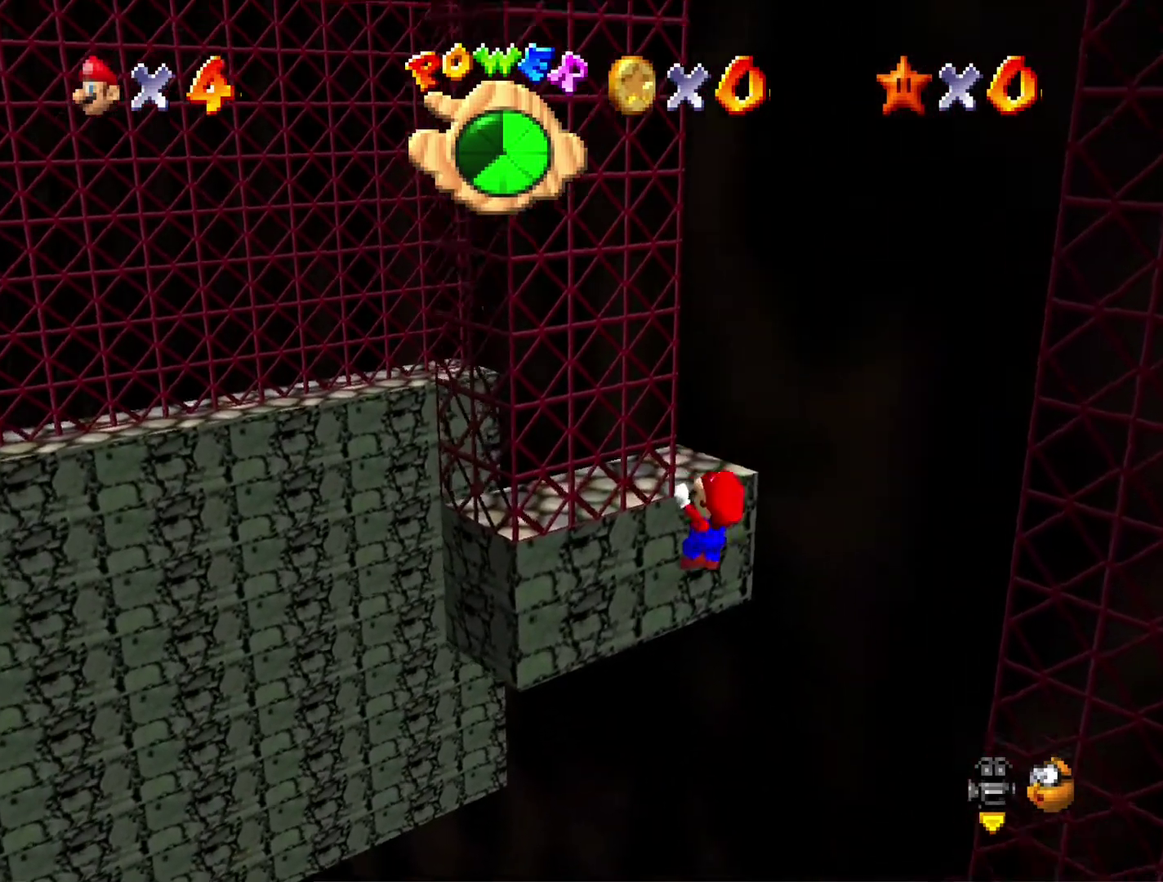
{"buttons": [], "left_stick": "up-left", "button_events": [[33, "A", "down"], [167, "A", "up"]]}
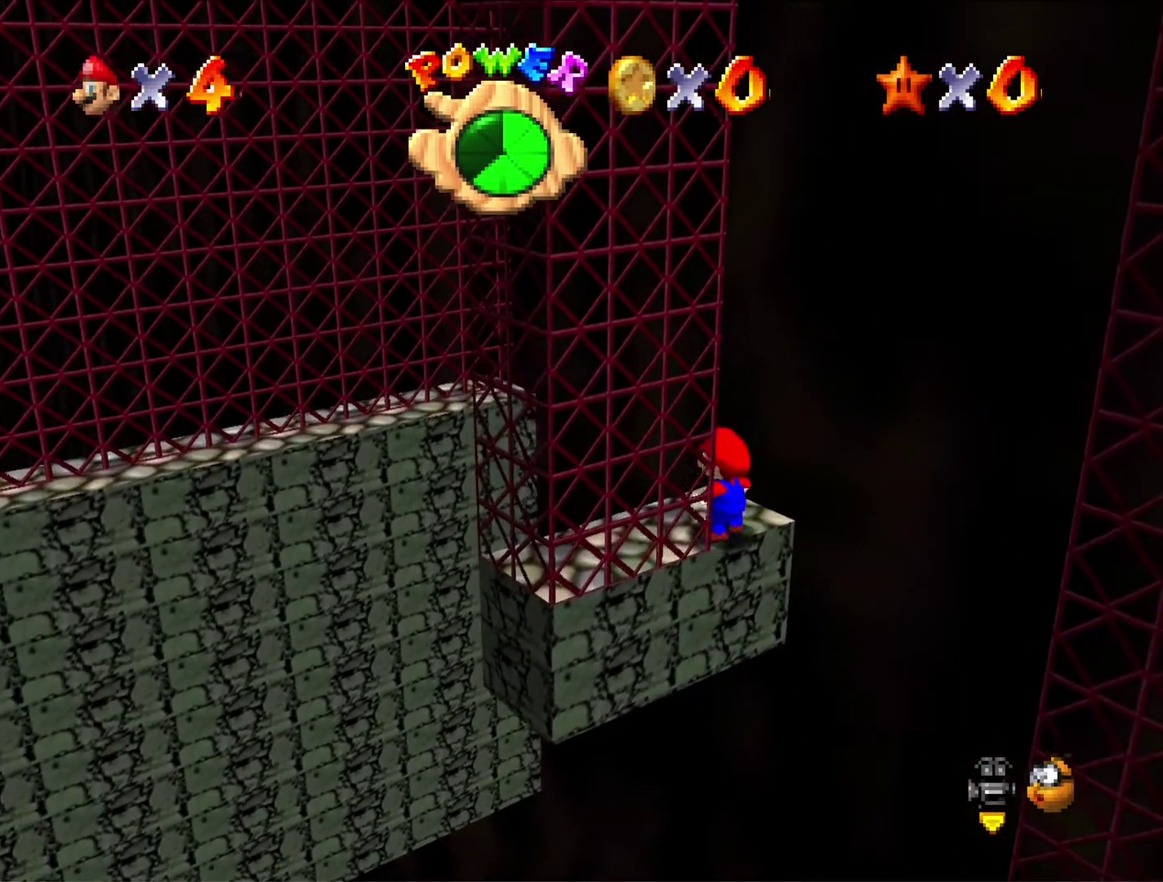
{"buttons": ["A"], "left_stick": "up-left", "button_events": [[367, "A", "down"]]}
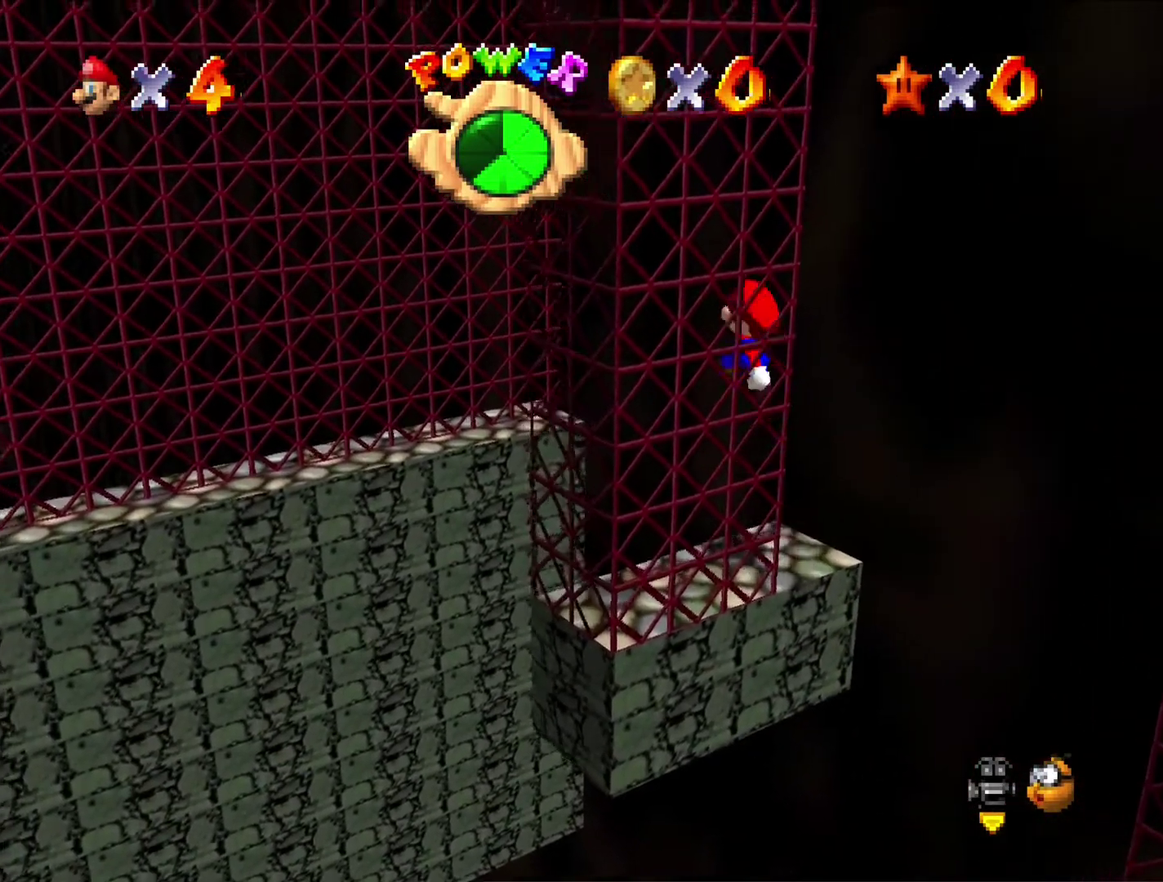
{"buttons": ["B"], "left_stick": "up-left", "button_events": [[233, "A", "up"], [467, "B", "down"]]}
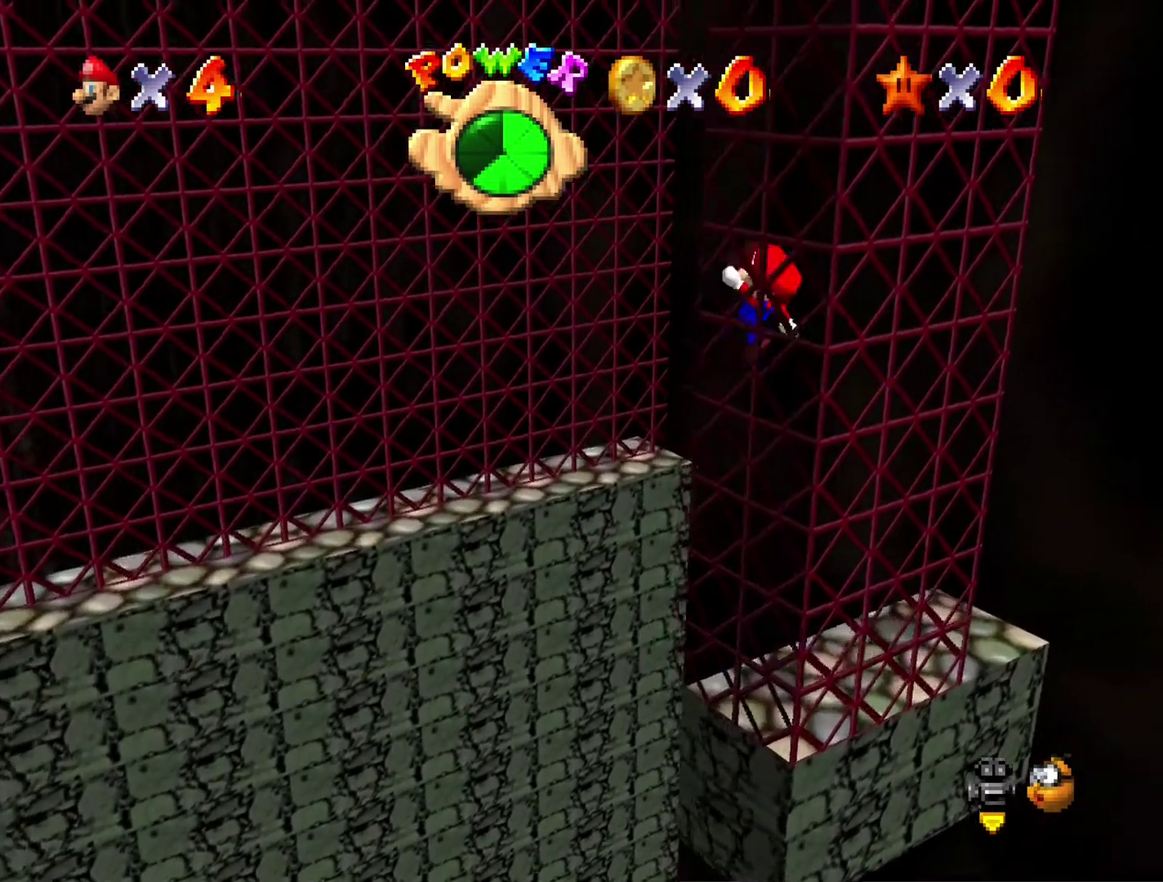
{"buttons": [], "left_stick": "up-left", "button_events": [[100, "B", "up"], [233, "C_RIGHT", "down"], [467, "C_RIGHT", "up"]]}
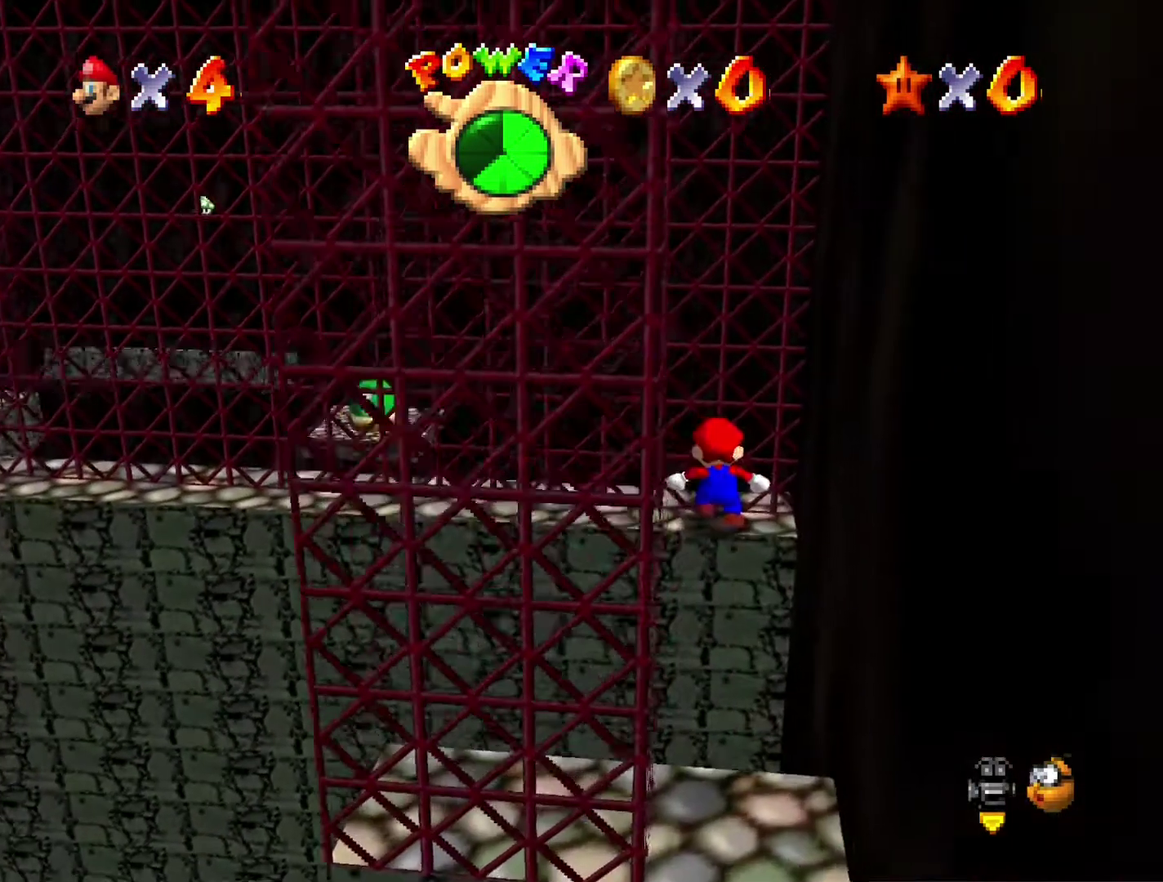
{"buttons": ["A"], "left_stick": "left", "button_events": [[433, "A", "down"]]}
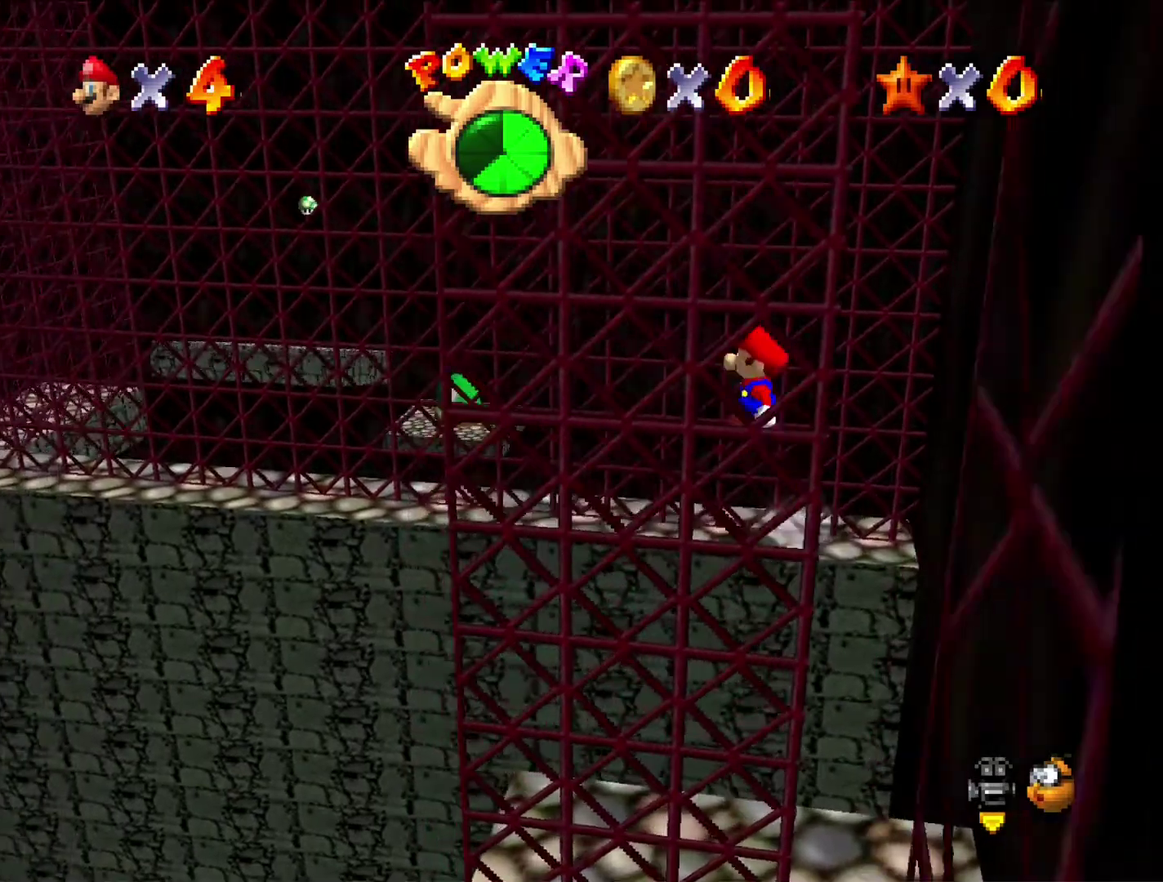
{"buttons": [], "left_stick": "up-left", "button_events": [[67, "A", "up"], [300, "B", "down"], [367, "B", "up"]]}
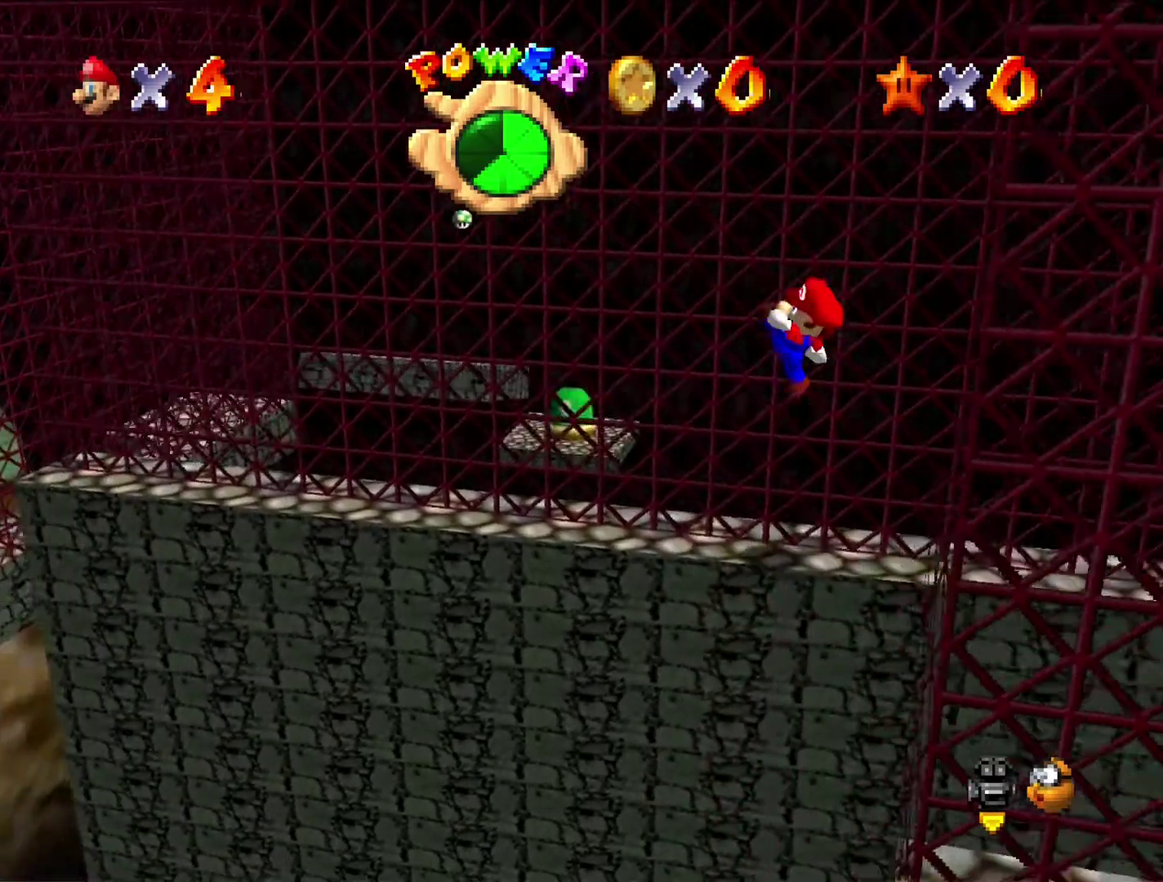
{"buttons": [], "left_stick": "left", "button_events": []}
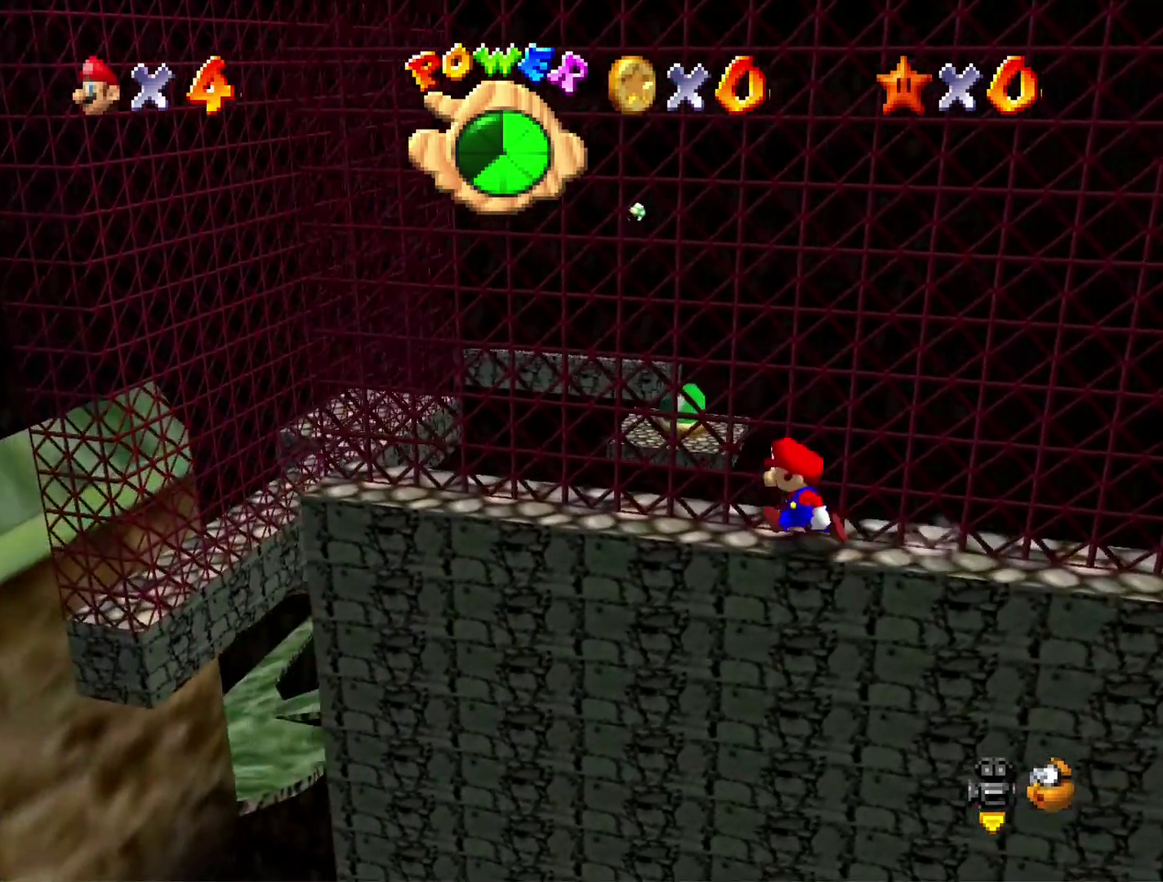
{"buttons": [], "left_stick": "up-left", "button_events": []}
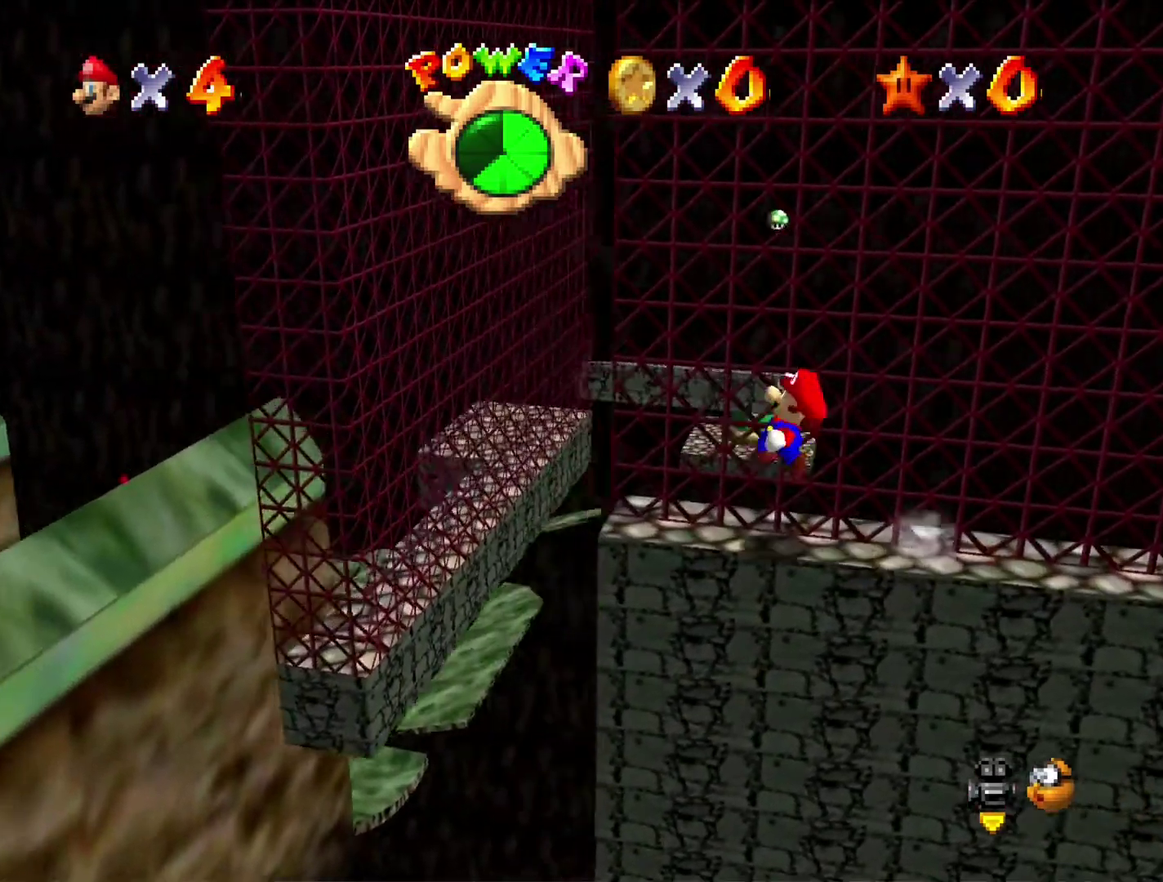
{"buttons": [], "left_stick": "down", "button_events": []}
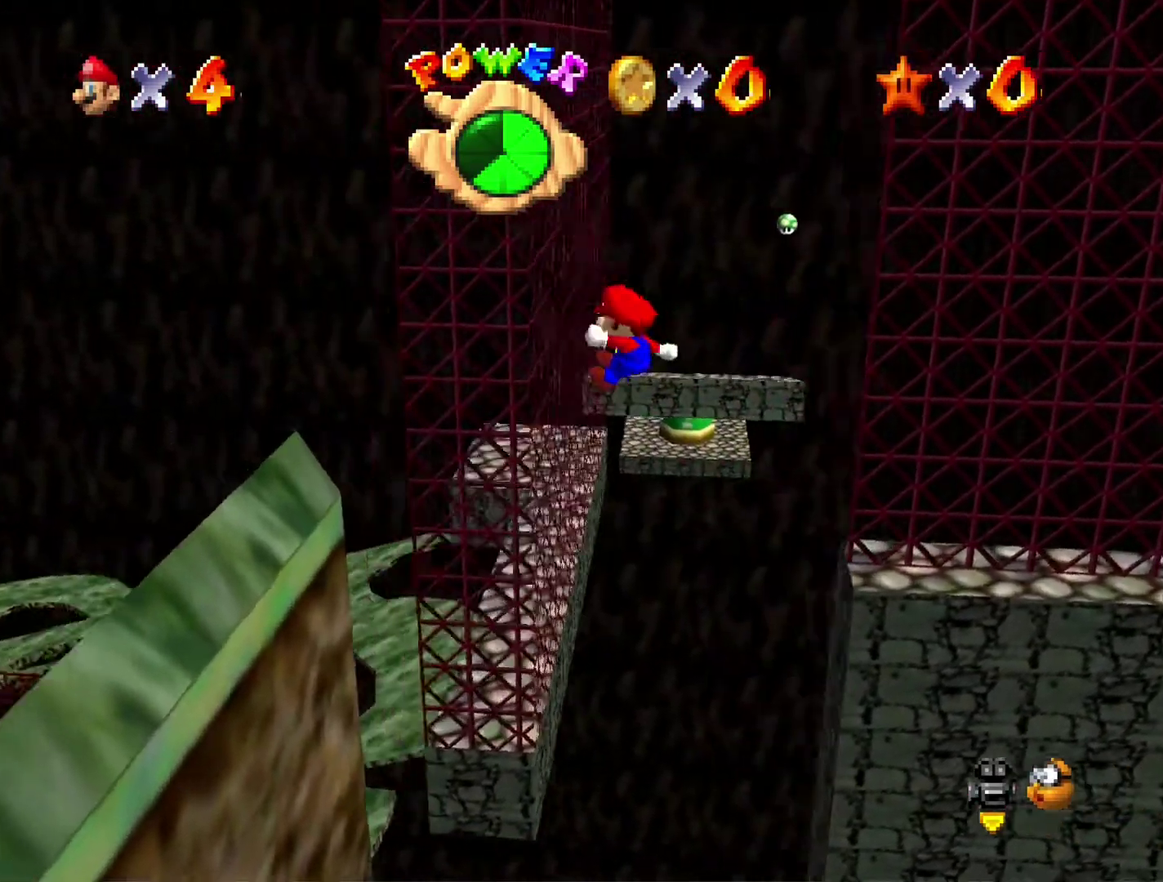
{"buttons": [], "left_stick": "up-right"}
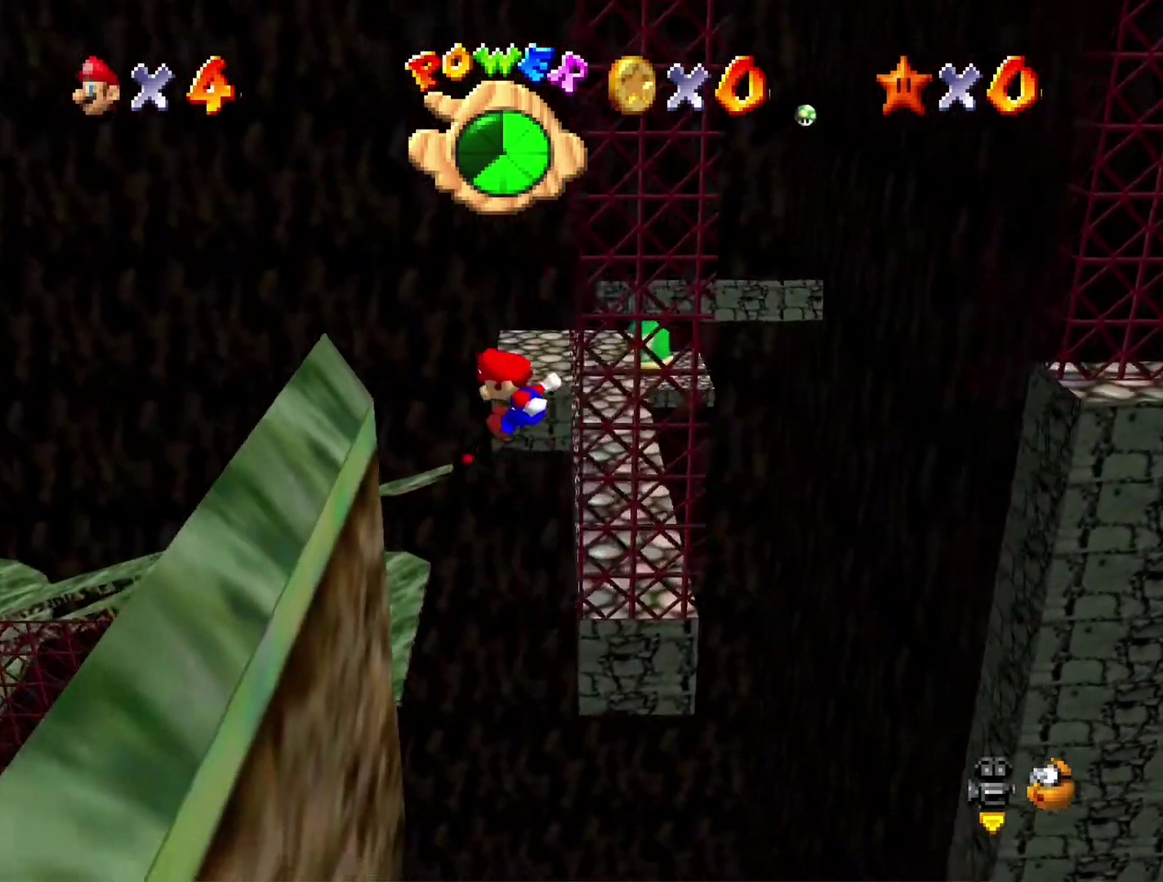
{"buttons": [], "left_stick": "up-left", "button_events": []}